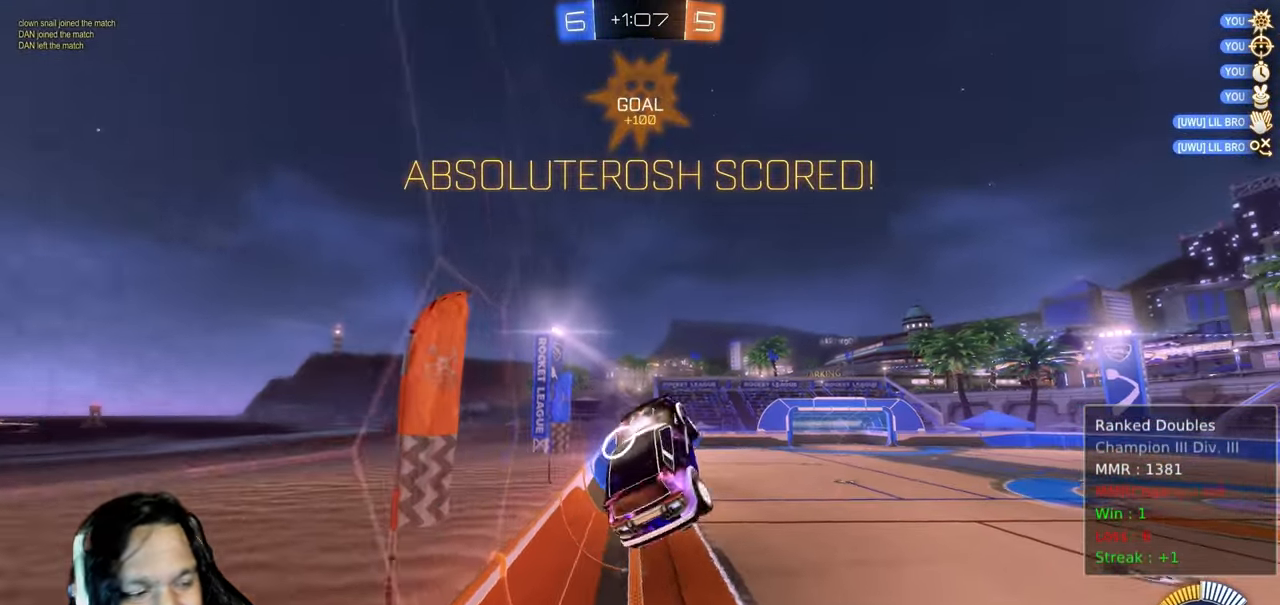
Gameplay with a controller (PlayStation layout); each line is a JSON object with the inputs held at the frame after it. "events" lists button and stick changes between this image and that frame as [ms after this image, input, new state], when the widget could be followed in between. Not read: L3 TOUCHPAD.
{"buttons": ["L1", "R2"], "left_stick": "down-left", "right_stick": "center", "events": [[150, "left_stick", "down-left"]]}
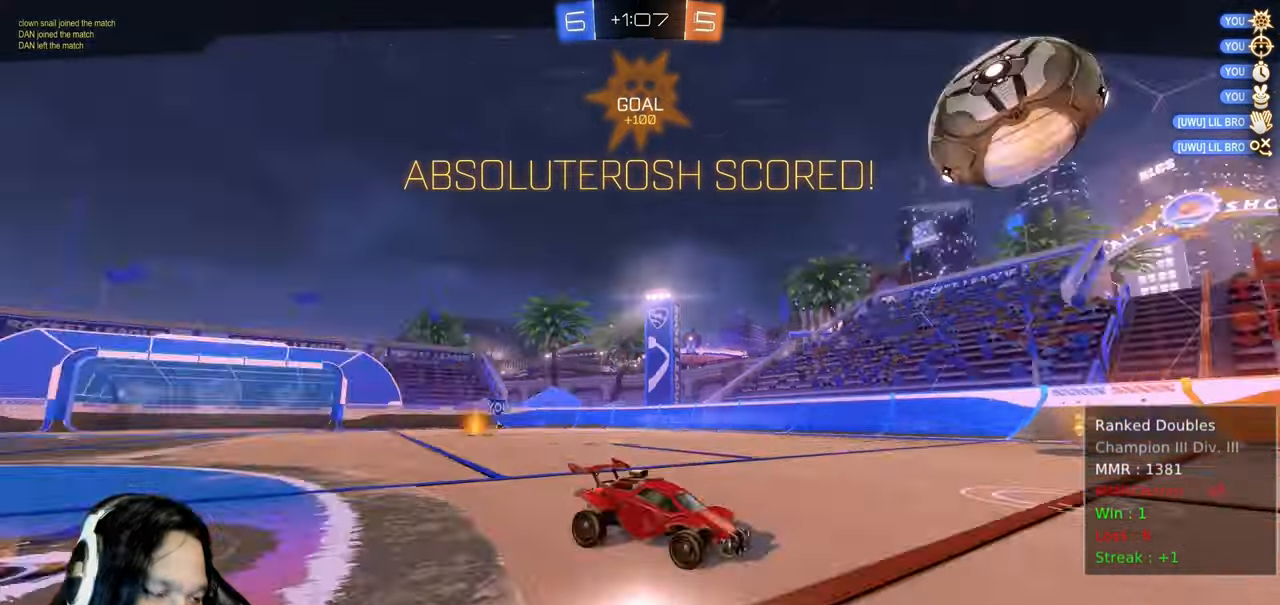
{"buttons": [], "left_stick": "center", "right_stick": "center", "events": [[250, "R2", "up"], [350, "L1", "up"], [367, "left_stick", "center"]]}
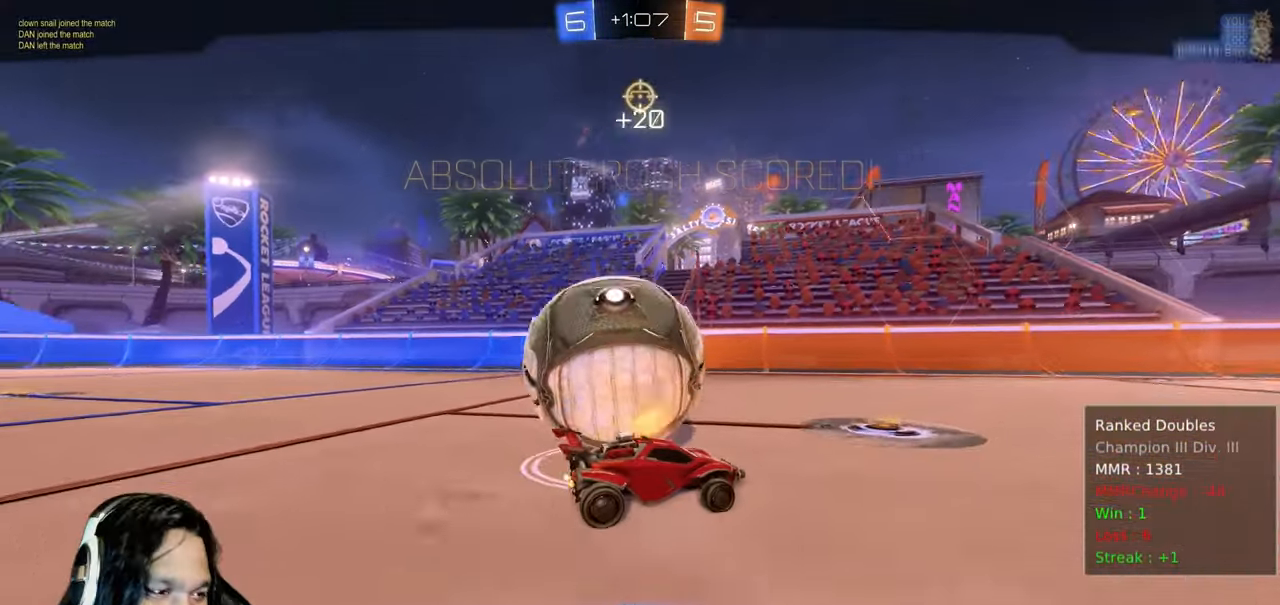
{"buttons": [], "left_stick": "center", "right_stick": "center", "events": []}
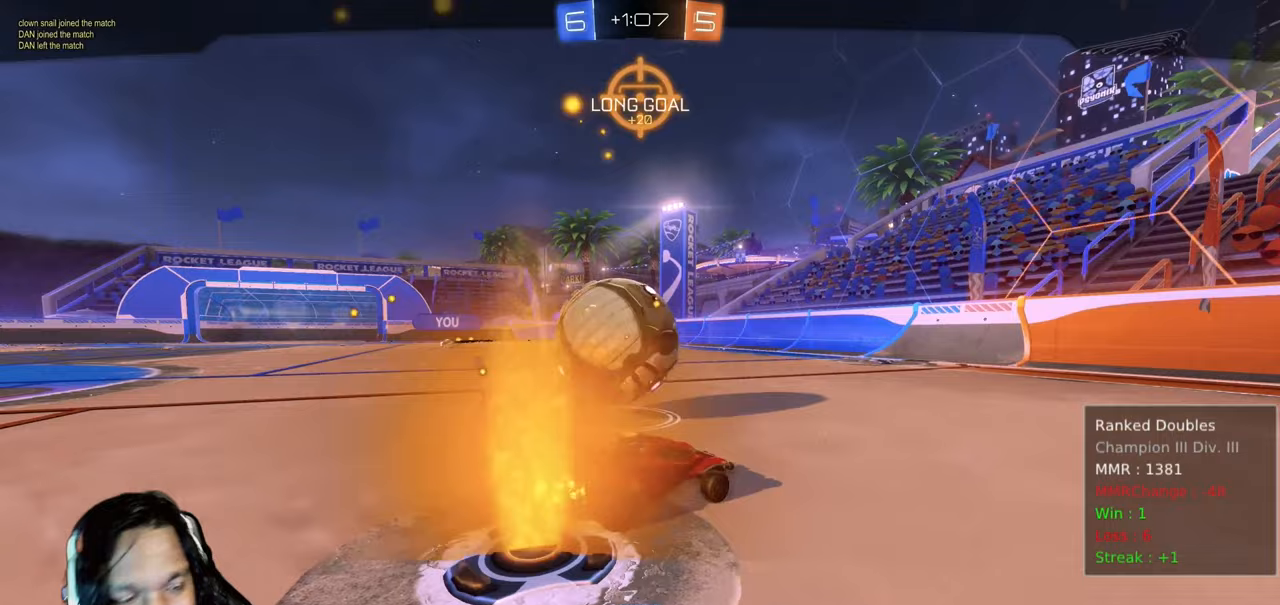
{"buttons": ["R2"], "left_stick": "center", "right_stick": "center", "events": [[83, "R2", "down"]]}
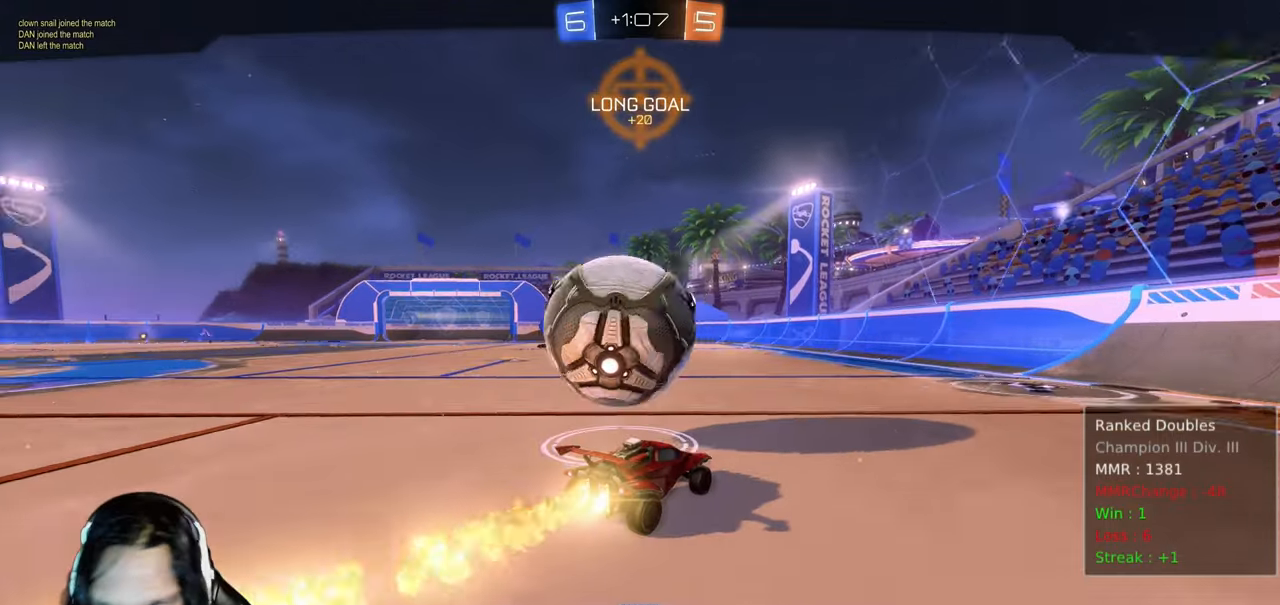
{"buttons": ["R2"], "left_stick": "center", "right_stick": "center", "events": []}
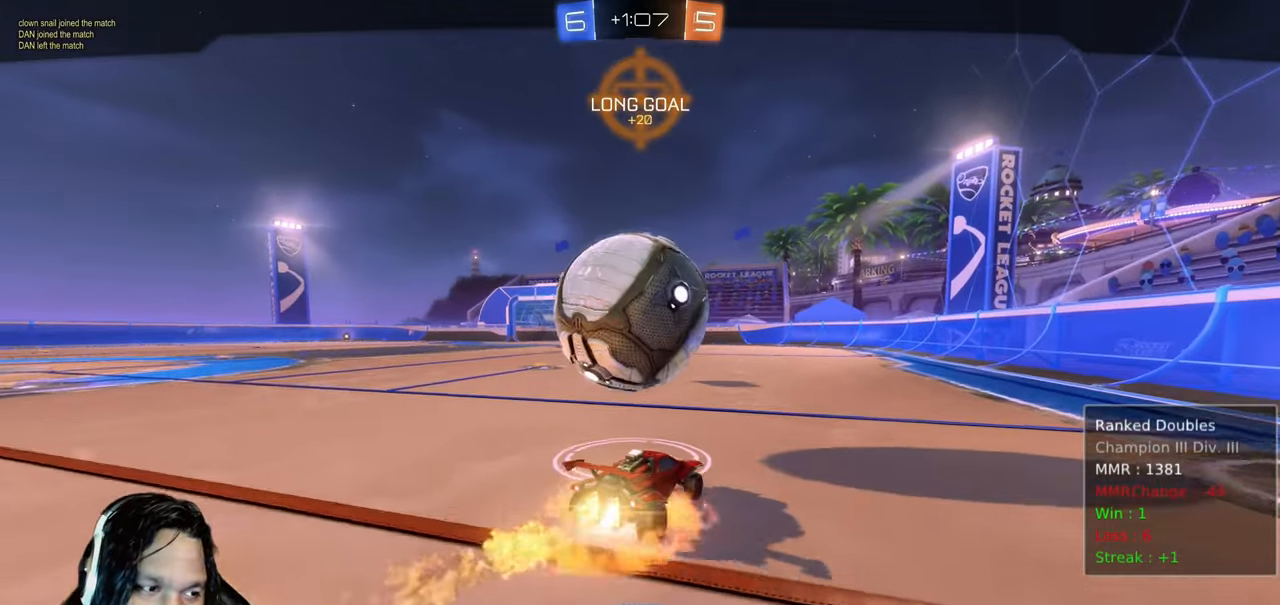
{"buttons": ["R2"], "left_stick": "center", "right_stick": "center", "events": []}